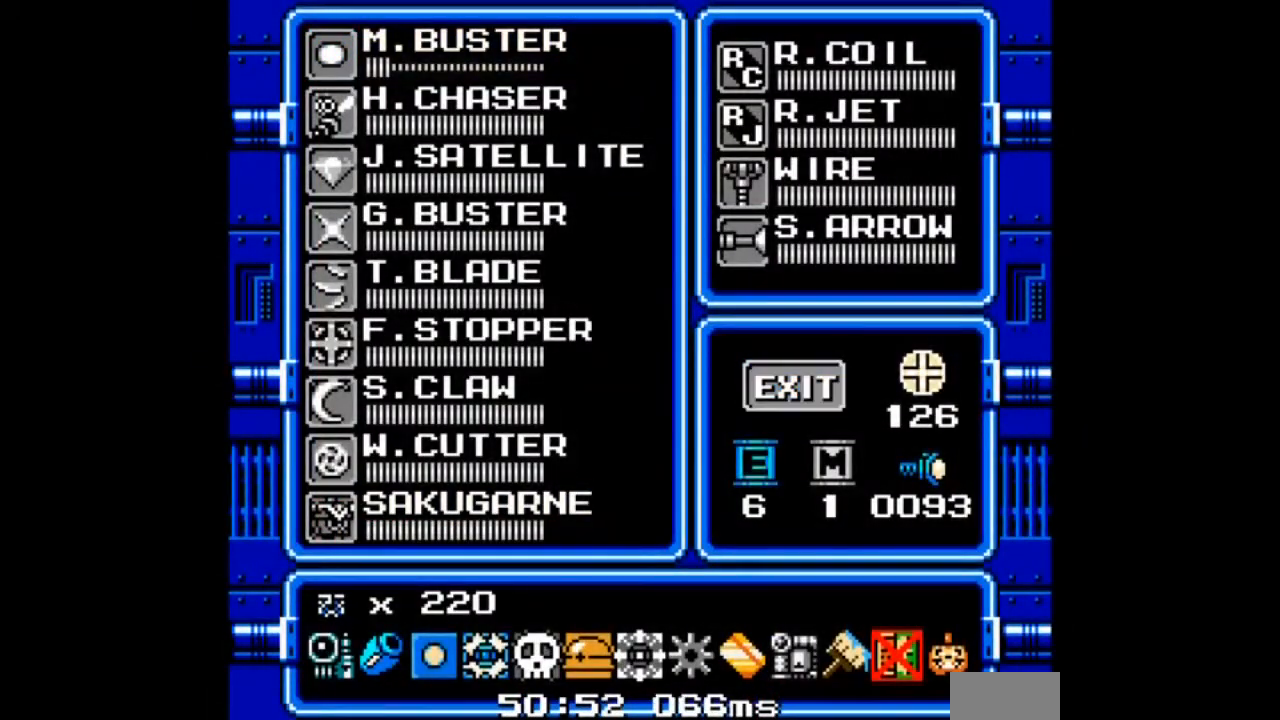
Gameplay with a controller; each line is a JSON object with the inputs held at the frame after it. "events" lists button and stick changes between this image and that frame as [ms after this image, input, new state], when the widget could be followed in between. Not read: L3 R3.
{"buttons": [], "events": [[33, "DPAD_DOWN", "up"]]}
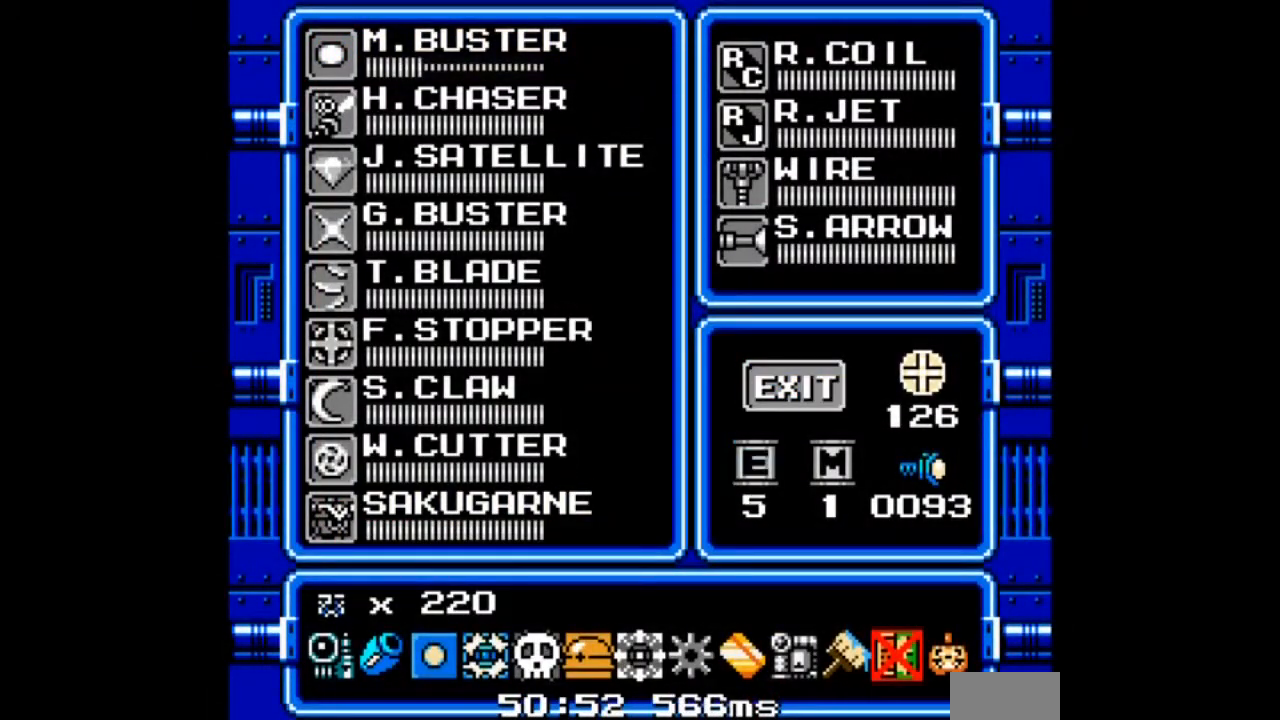
{"buttons": [], "events": []}
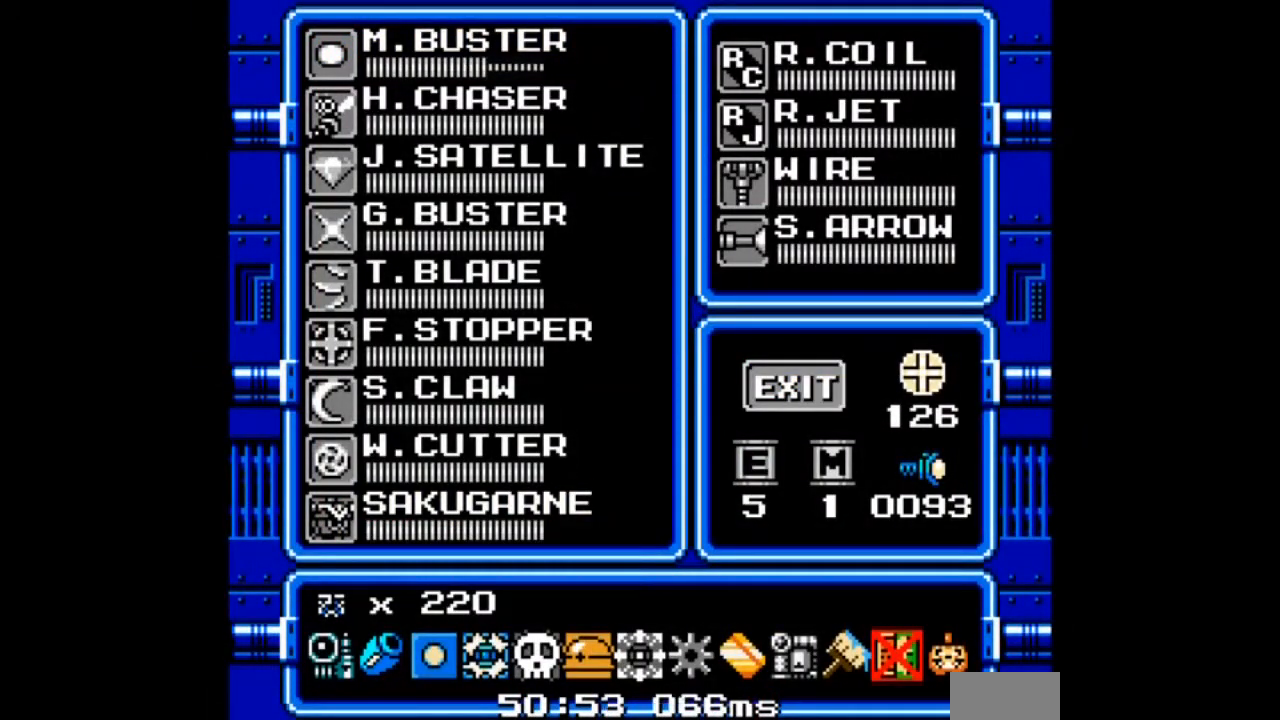
{"buttons": [], "events": []}
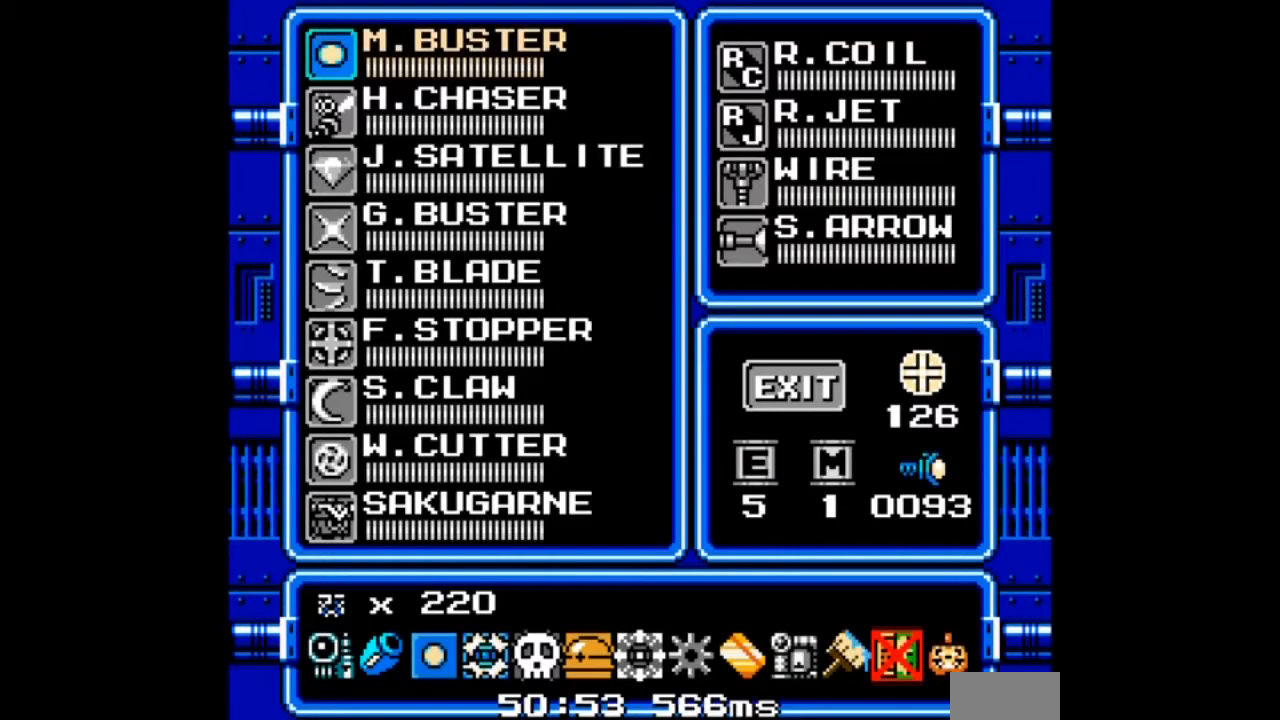
{"buttons": [], "events": []}